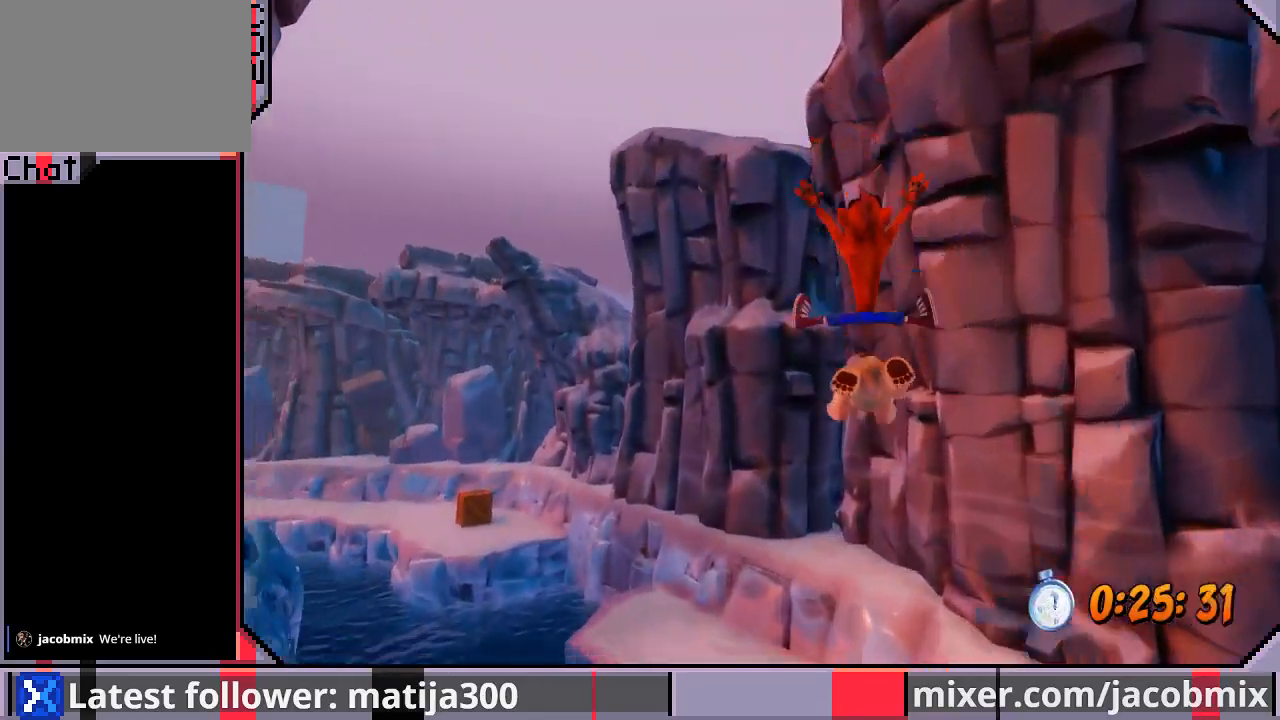
Gameplay with a controller (PlayStation layout); each line is a JSON object with the inputs held at the frame after it. "events" lists button and stick changes between this image and that frame as [ms after this image, input, new state], when the widget could be followed in between. Not read: L2 R2.
{"buttons": ["CROSS", "R1", "DPAD_UP", "DPAD_LEFT"], "left_stick": "center", "right_stick": "center", "events": [[267, "DPAD_LEFT", "down"], [367, "R1", "down"], [400, "CROSS", "down"]]}
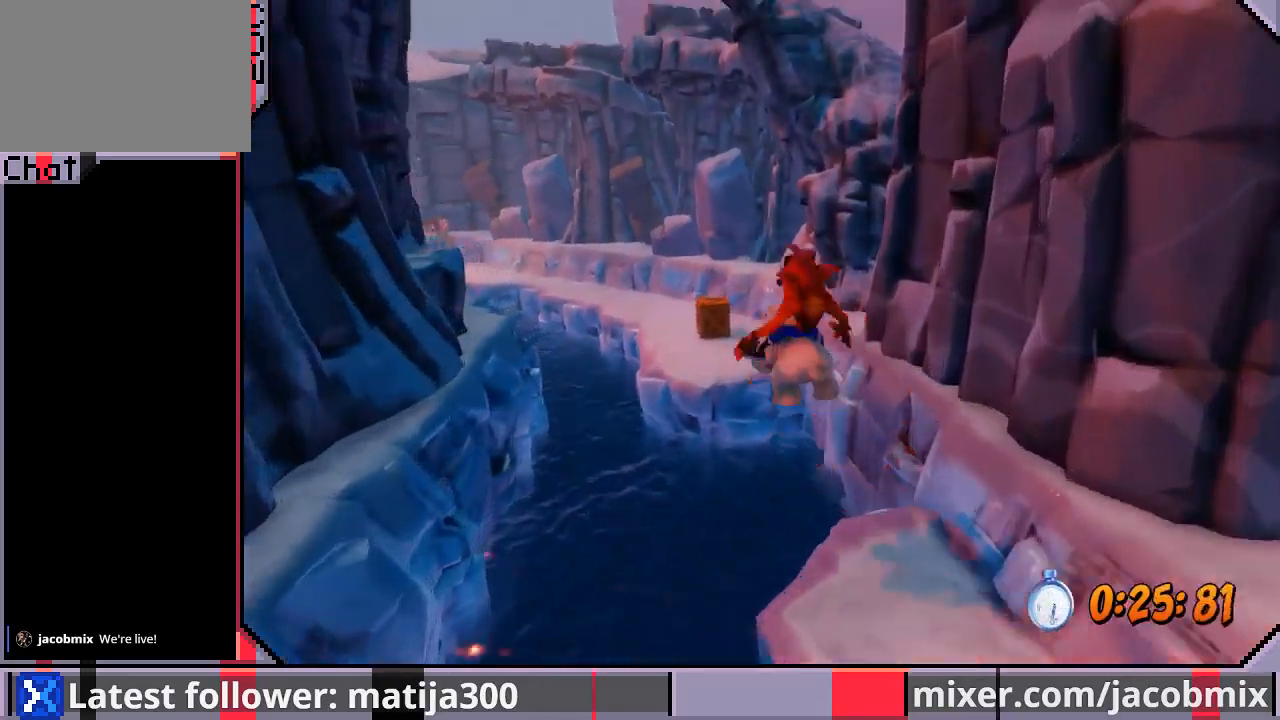
{"buttons": ["DPAD_UP"], "left_stick": "center", "right_stick": "center", "events": [[33, "DPAD_LEFT", "up"], [467, "CROSS", "up"], [467, "R1", "up"]]}
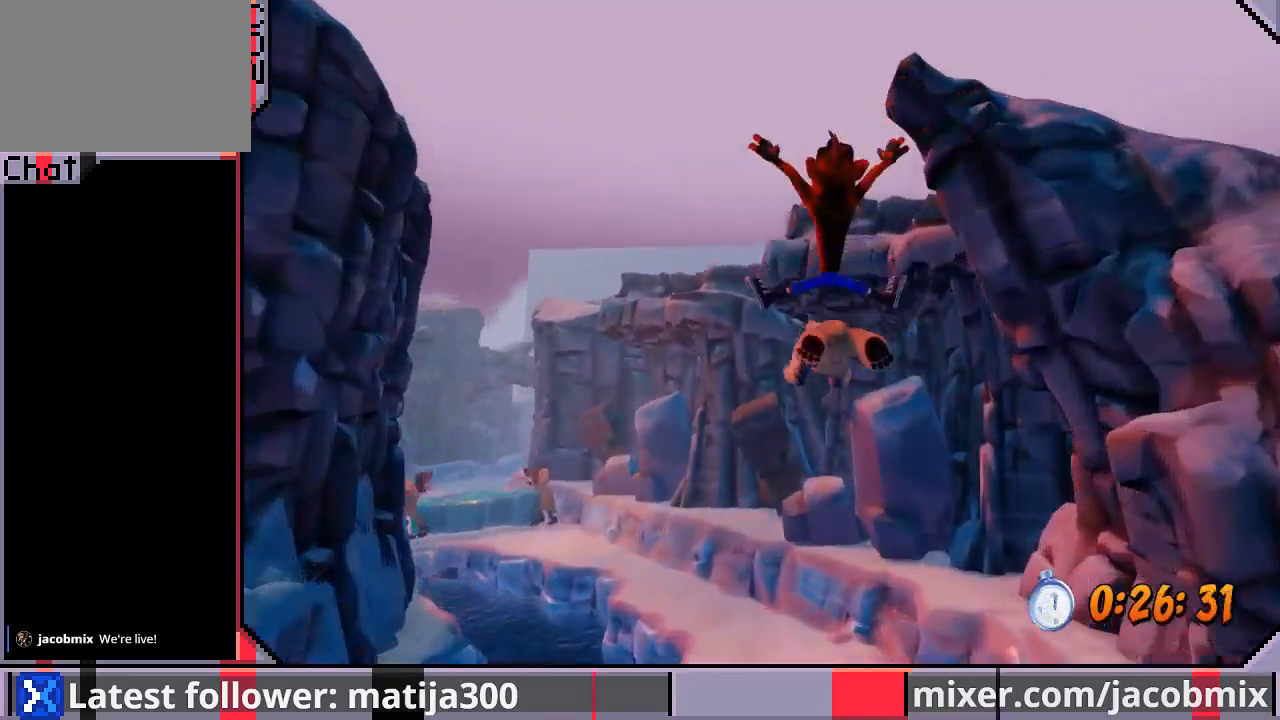
{"buttons": ["DPAD_UP"], "left_stick": "center", "right_stick": "center", "events": [[167, "DPAD_RIGHT", "down"], [500, "DPAD_RIGHT", "up"]]}
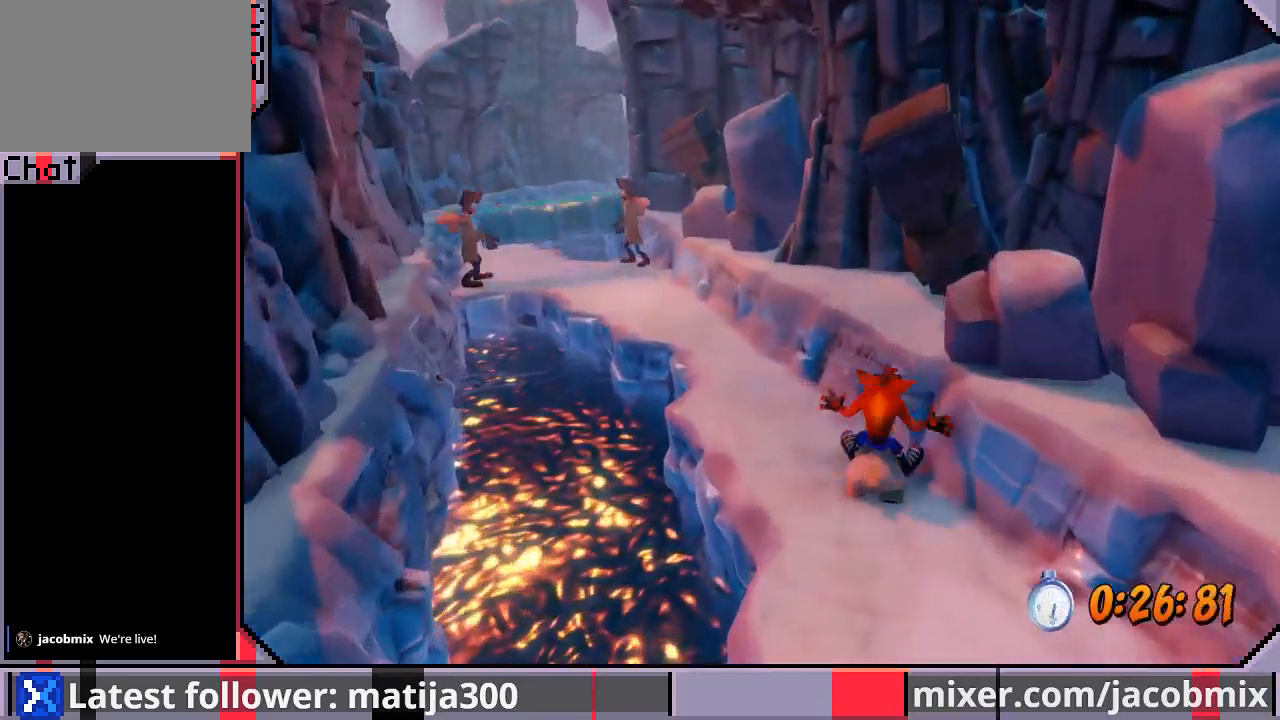
{"buttons": ["DPAD_UP"], "left_stick": "center", "right_stick": "center", "events": [[200, "DPAD_LEFT", "down"], [333, "DPAD_LEFT", "up"]]}
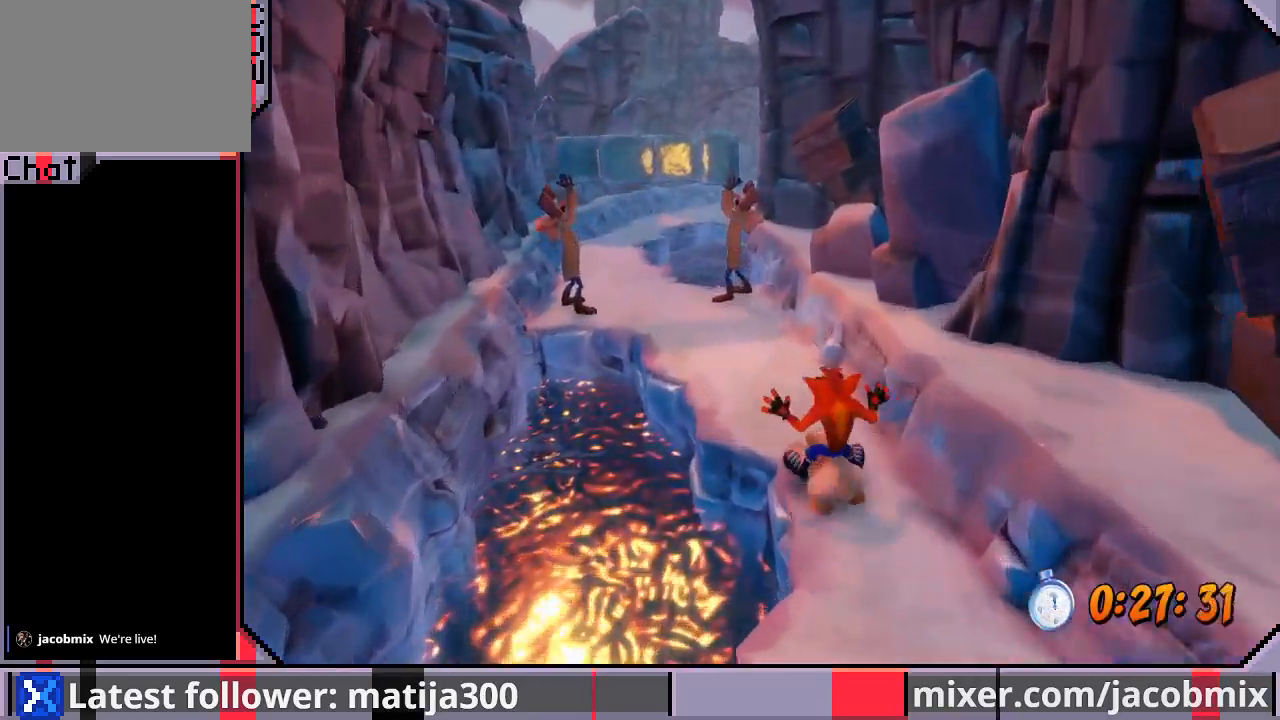
{"buttons": ["R1", "DPAD_UP"], "left_stick": "center", "right_stick": "center", "events": [[333, "DPAD_LEFT", "down"], [467, "DPAD_LEFT", "up"], [500, "R1", "down"]]}
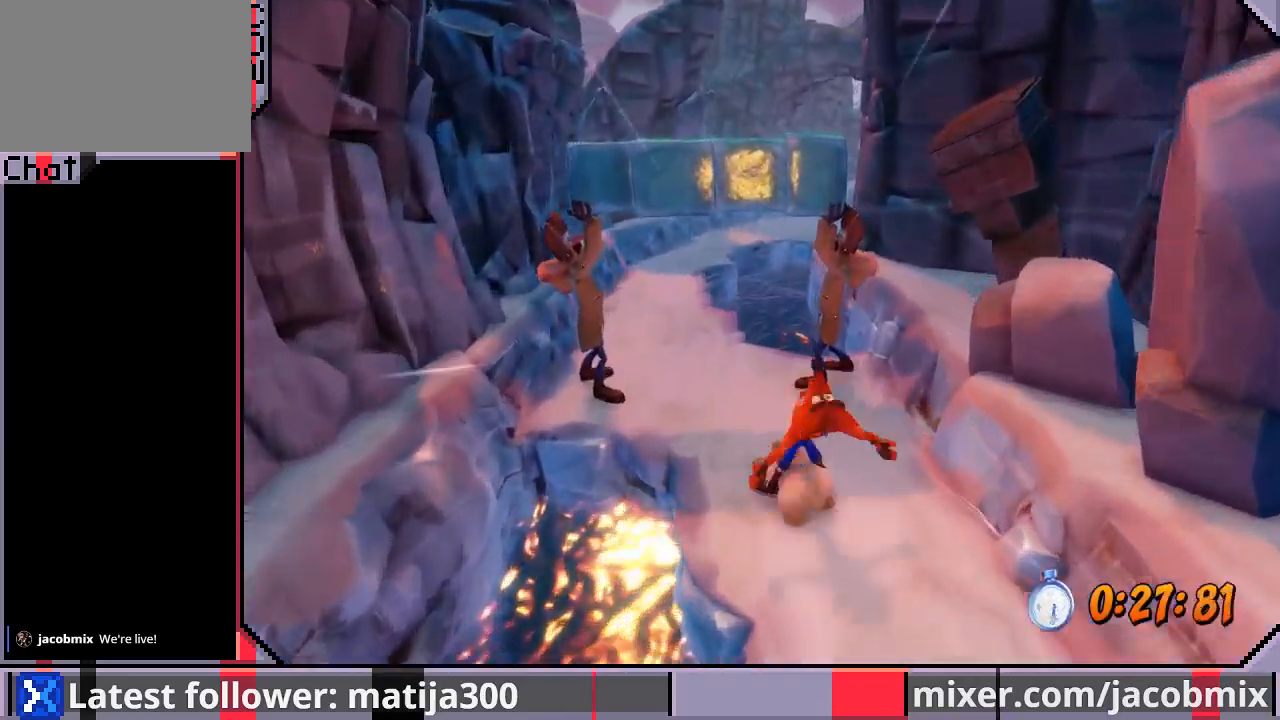
{"buttons": ["CROSS", "R1", "DPAD_UP"], "left_stick": "center", "right_stick": "center", "events": [[100, "DPAD_LEFT", "down"], [233, "DPAD_LEFT", "up"], [367, "CROSS", "down"]]}
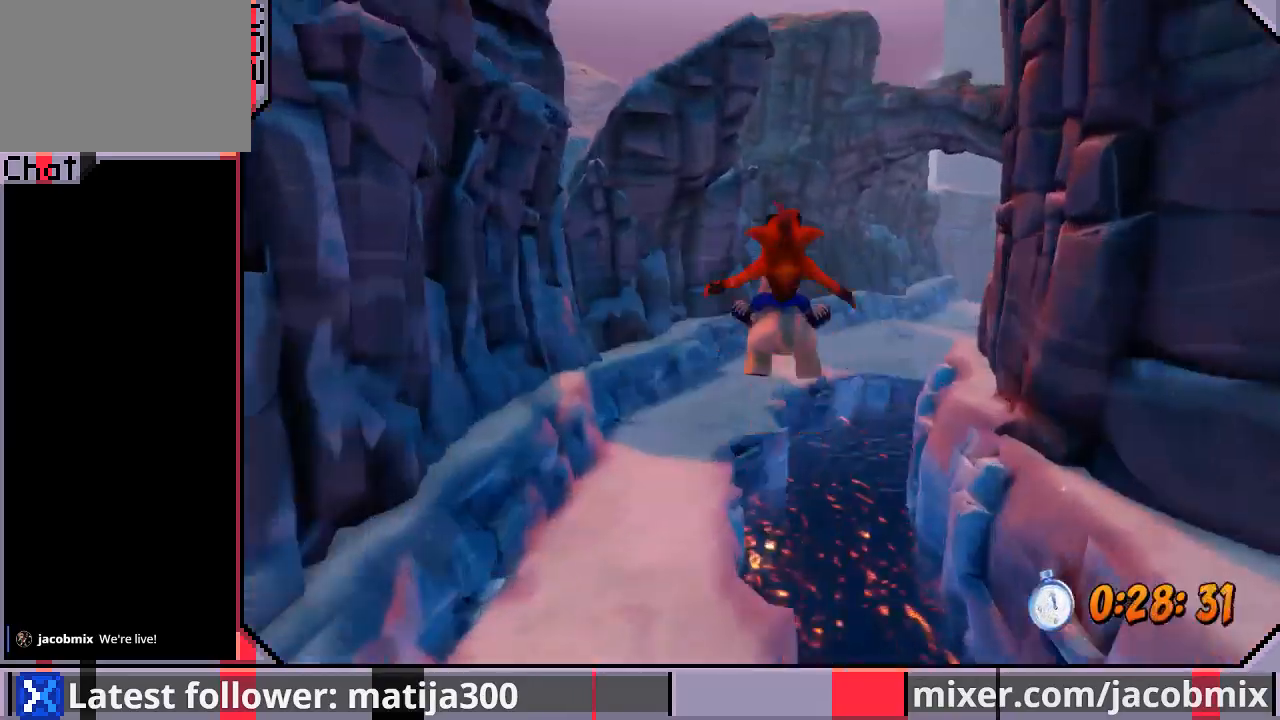
{"buttons": ["CROSS", "R1", "DPAD_UP", "DPAD_LEFT"], "left_stick": "center", "right_stick": "center", "events": [[233, "DPAD_RIGHT", "down"], [433, "DPAD_RIGHT", "up"], [500, "DPAD_LEFT", "down"]]}
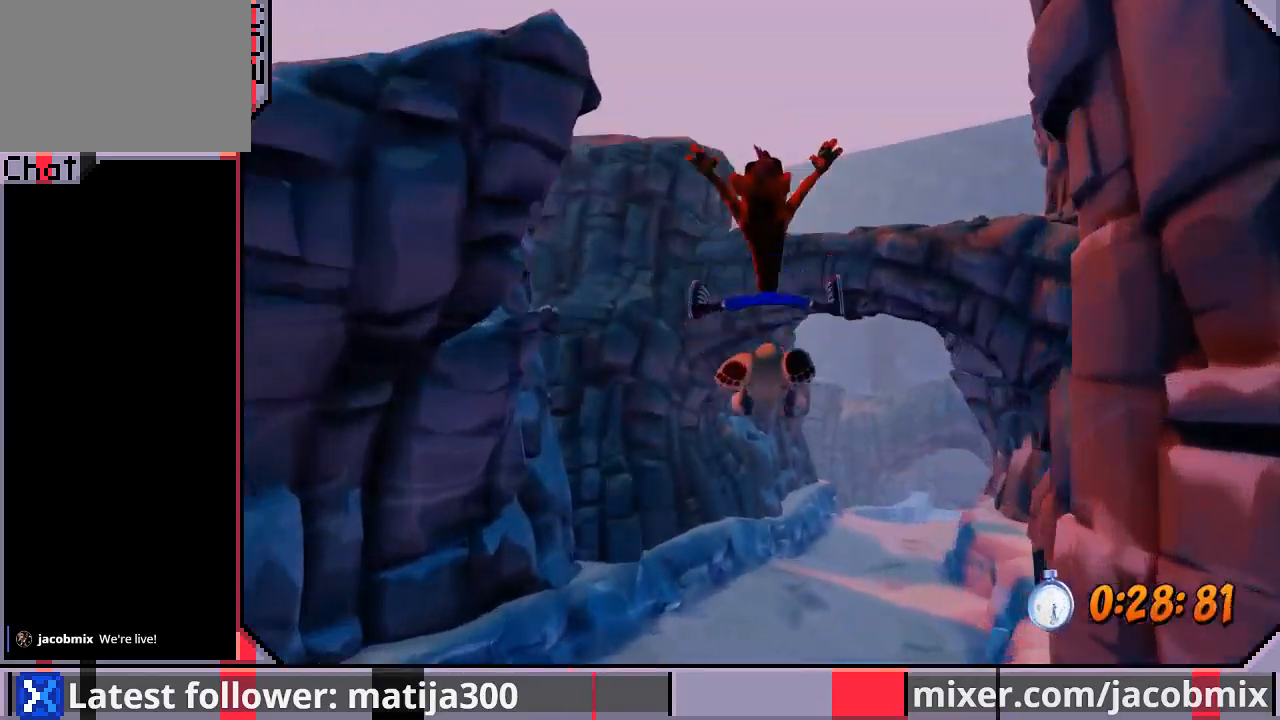
{"buttons": ["DPAD_UP"], "left_stick": "center", "right_stick": "center", "events": [[33, "CROSS", "up"], [33, "R1", "up"], [133, "DPAD_LEFT", "up"], [267, "DPAD_RIGHT", "down"], [400, "DPAD_RIGHT", "up"]]}
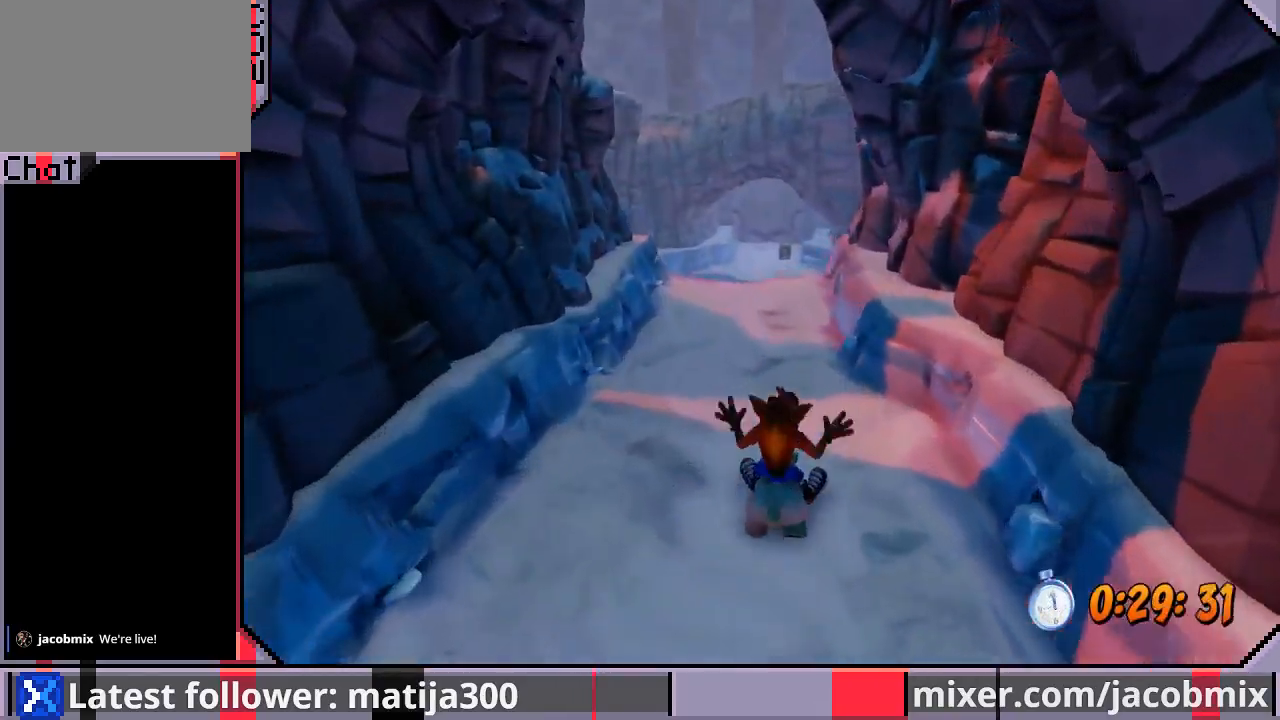
{"buttons": ["CROSS", "R1", "DPAD_UP"], "left_stick": "center", "right_stick": "center", "events": [[67, "R1", "down"], [200, "DPAD_LEFT", "down"], [367, "DPAD_LEFT", "up"], [433, "CROSS", "down"]]}
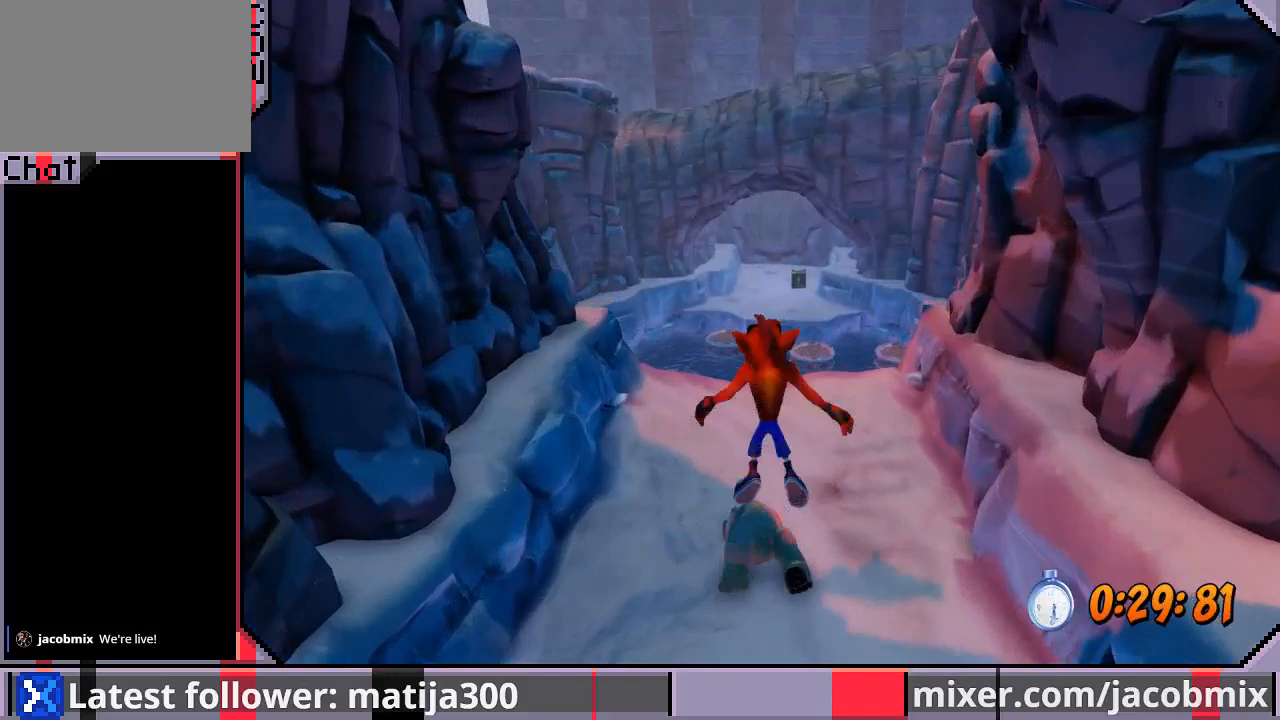
{"buttons": ["DPAD_UP"], "left_stick": "center", "right_stick": "center", "events": [[467, "R1", "up"], [500, "CROSS", "up"]]}
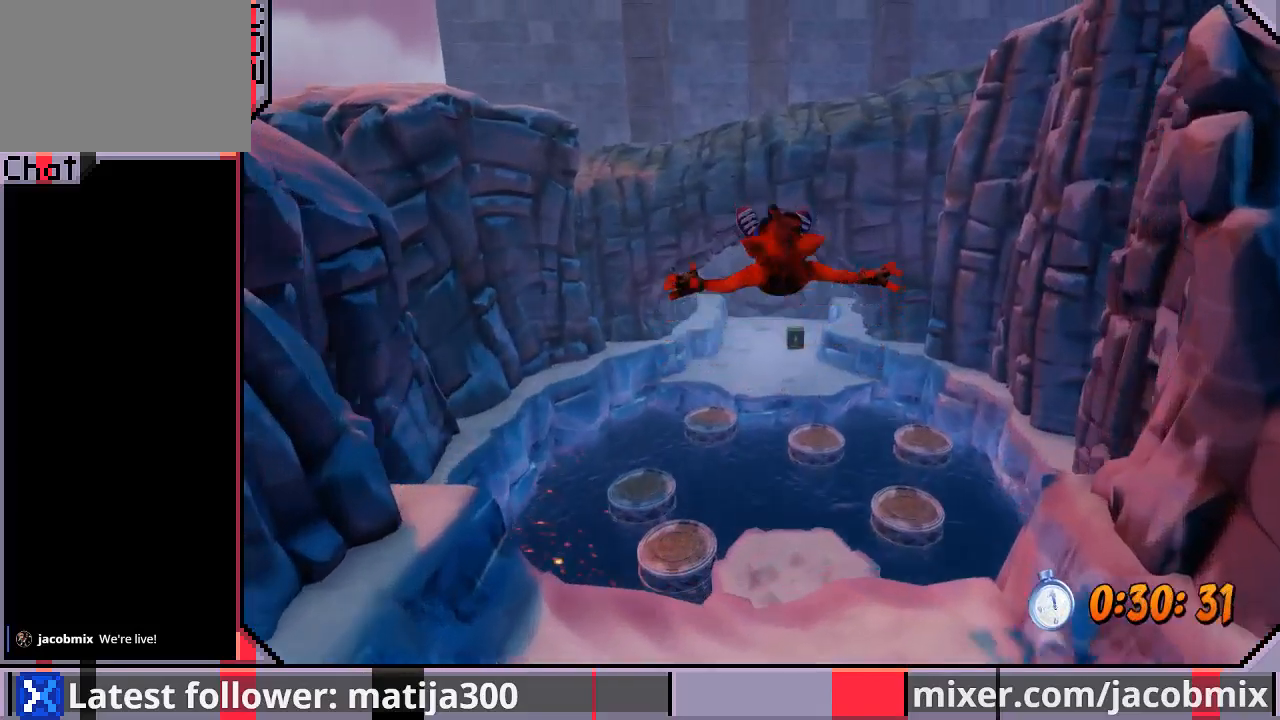
{"buttons": ["DPAD_UP"], "left_stick": "center", "right_stick": "center", "events": []}
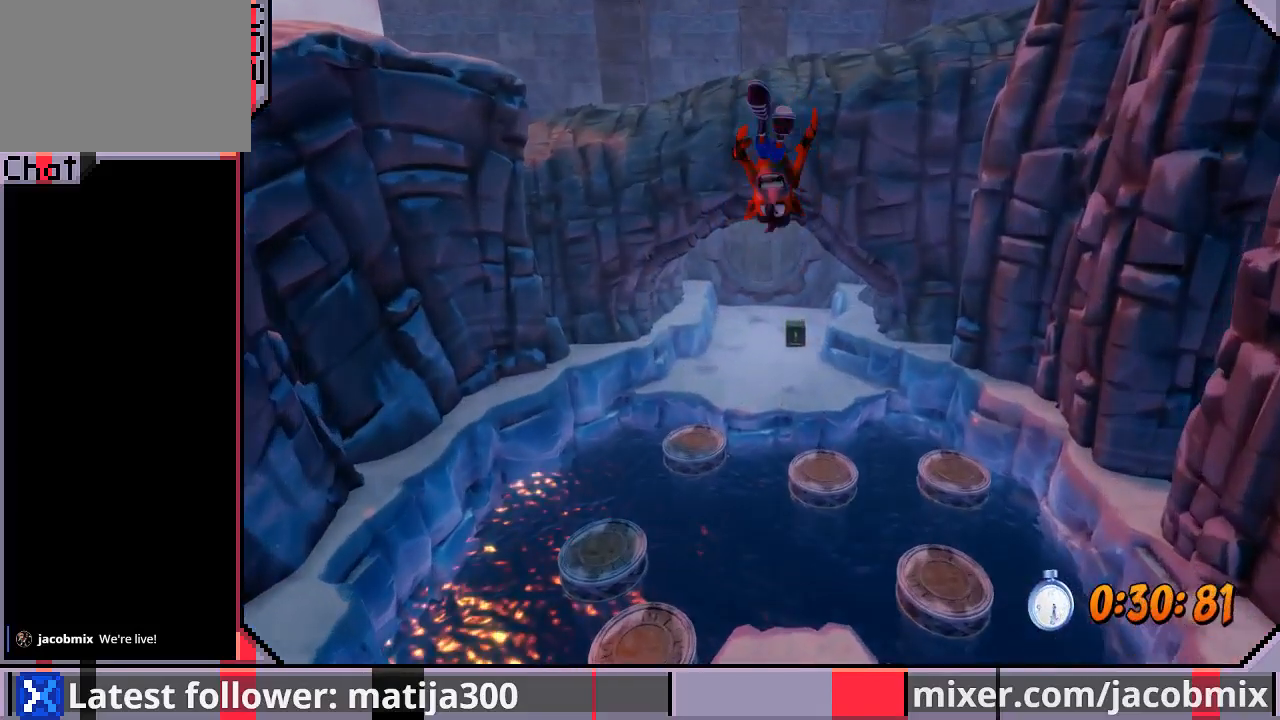
{"buttons": ["DPAD_UP"], "left_stick": "center", "right_stick": "center", "events": [[33, "R1", "down"], [167, "R1", "up"], [300, "R1", "down"], [433, "R1", "up"]]}
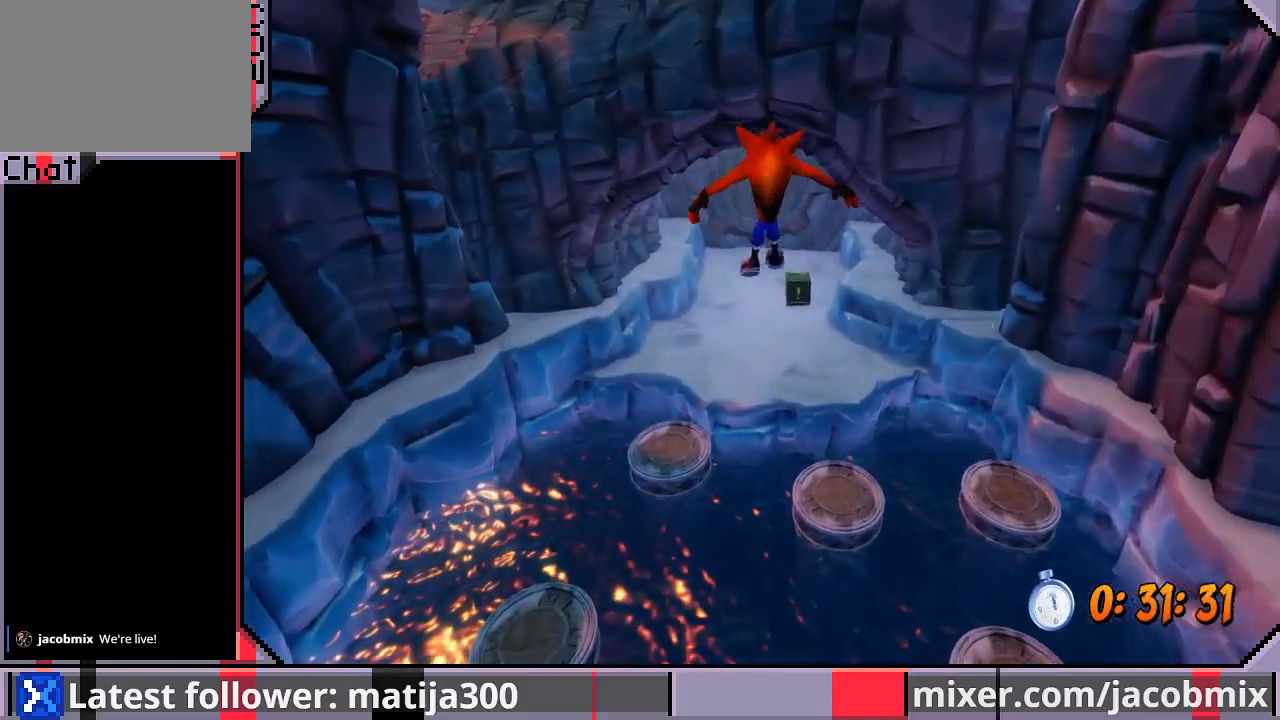
{"buttons": ["DPAD_UP"], "left_stick": "center", "right_stick": "center", "events": [[33, "R1", "down"], [200, "R1", "up"], [300, "R1", "down"], [467, "R1", "up"]]}
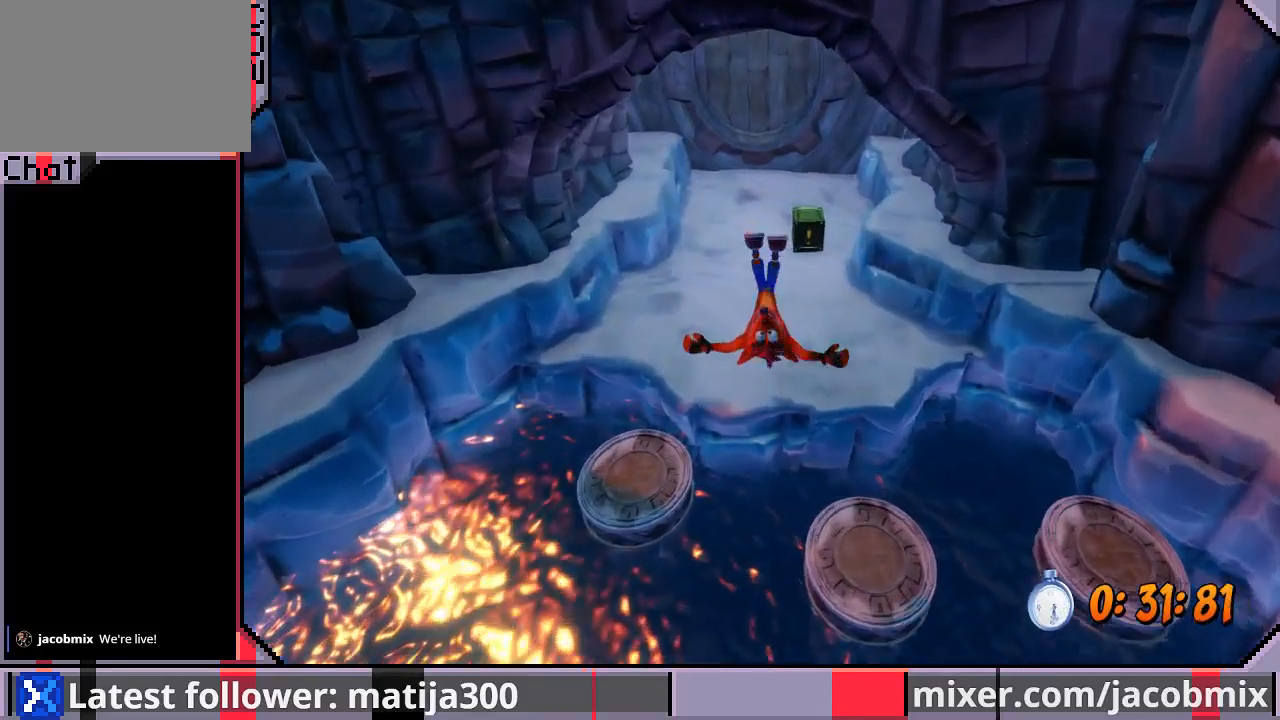
{"buttons": ["DPAD_UP"], "left_stick": "center", "right_stick": "center", "events": []}
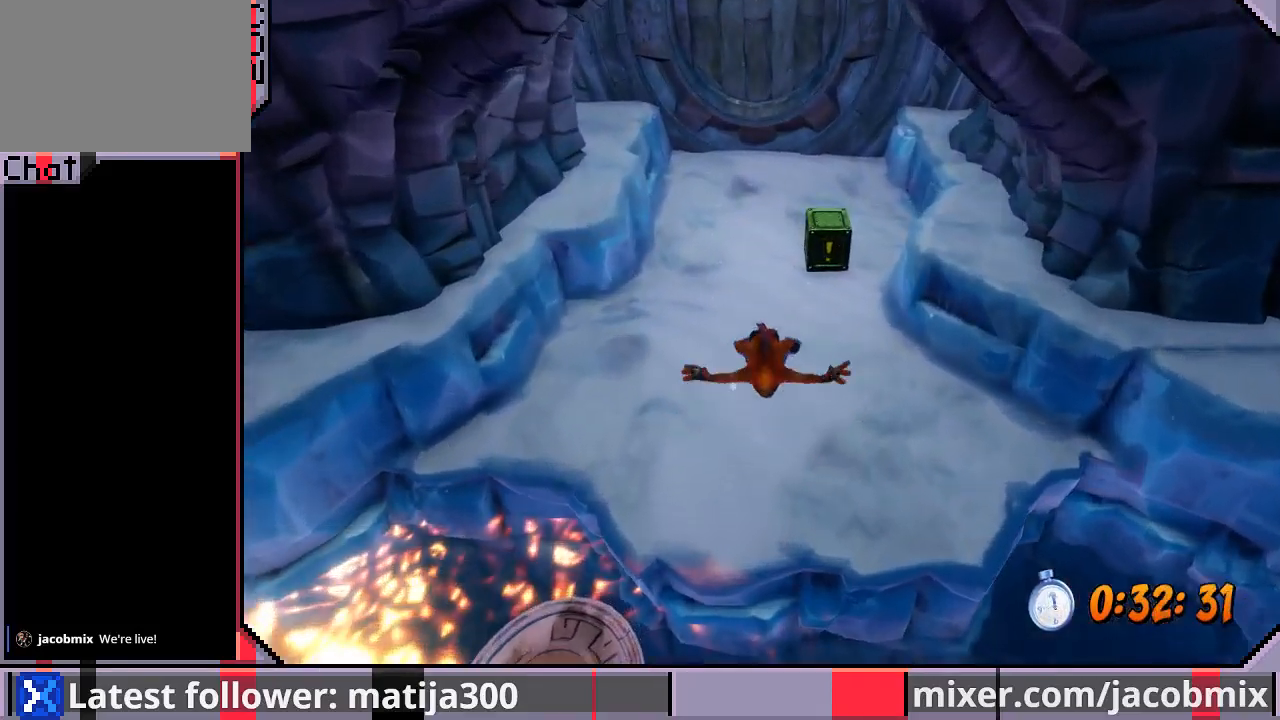
{"buttons": ["CROSS", "DPAD_UP"], "left_stick": "center", "right_stick": "center", "events": [[33, "R1", "down"], [167, "R1", "up"], [300, "CROSS", "down"], [400, "CROSS", "up"], [500, "CROSS", "down"]]}
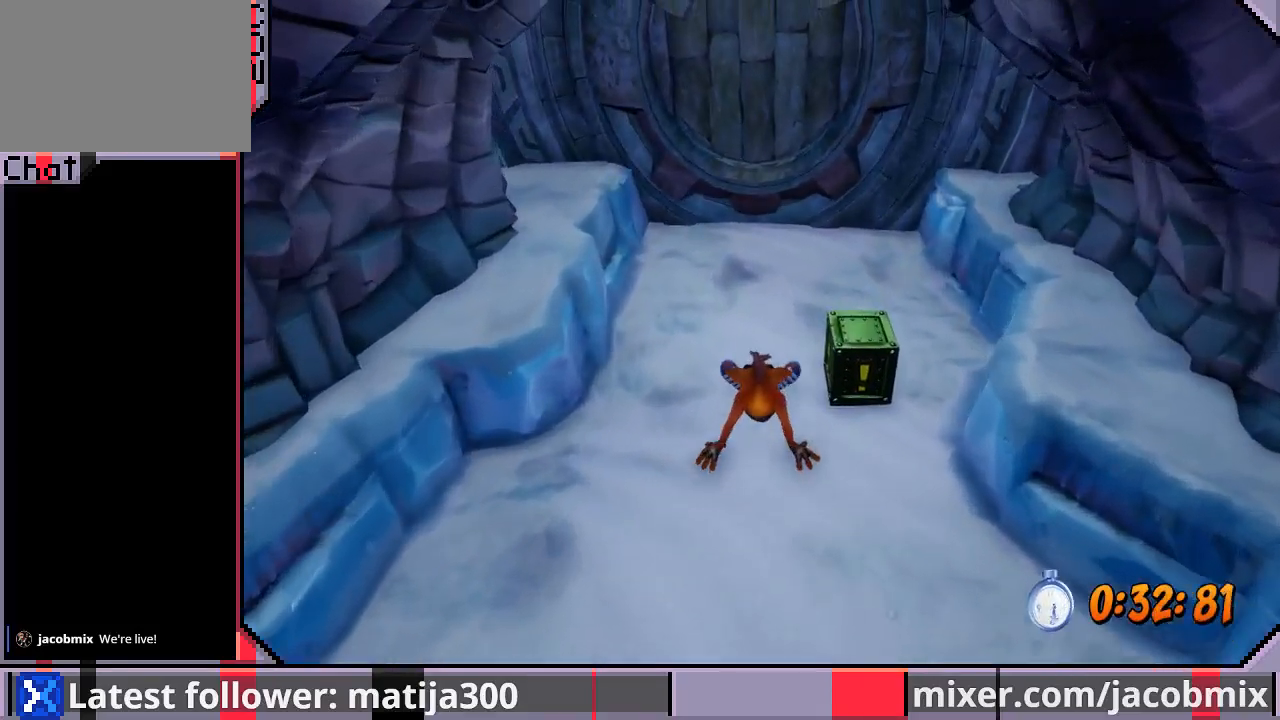
{"buttons": ["DPAD_UP"], "left_stick": "center", "right_stick": "center", "events": [[67, "CROSS", "up"], [133, "CROSS", "down"], [200, "CROSS", "up"], [267, "CROSS", "down"], [333, "CROSS", "up"], [400, "CROSS", "down"], [500, "CROSS", "up"]]}
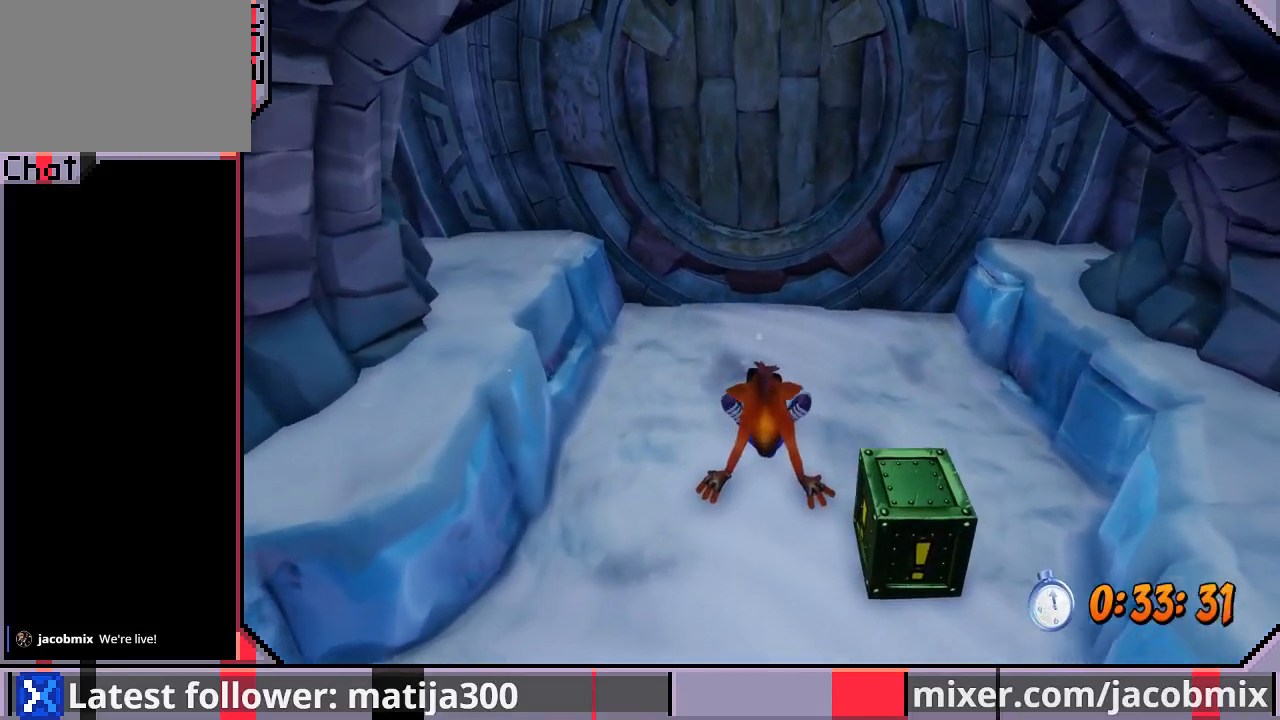
{"buttons": ["DPAD_UP"], "left_stick": "center", "right_stick": "center", "events": [[33, "CROSS", "down"], [167, "CROSS", "up"], [200, "CROSS", "down"], [300, "CROSS", "up"], [367, "CROSS", "down"], [433, "CROSS", "up"]]}
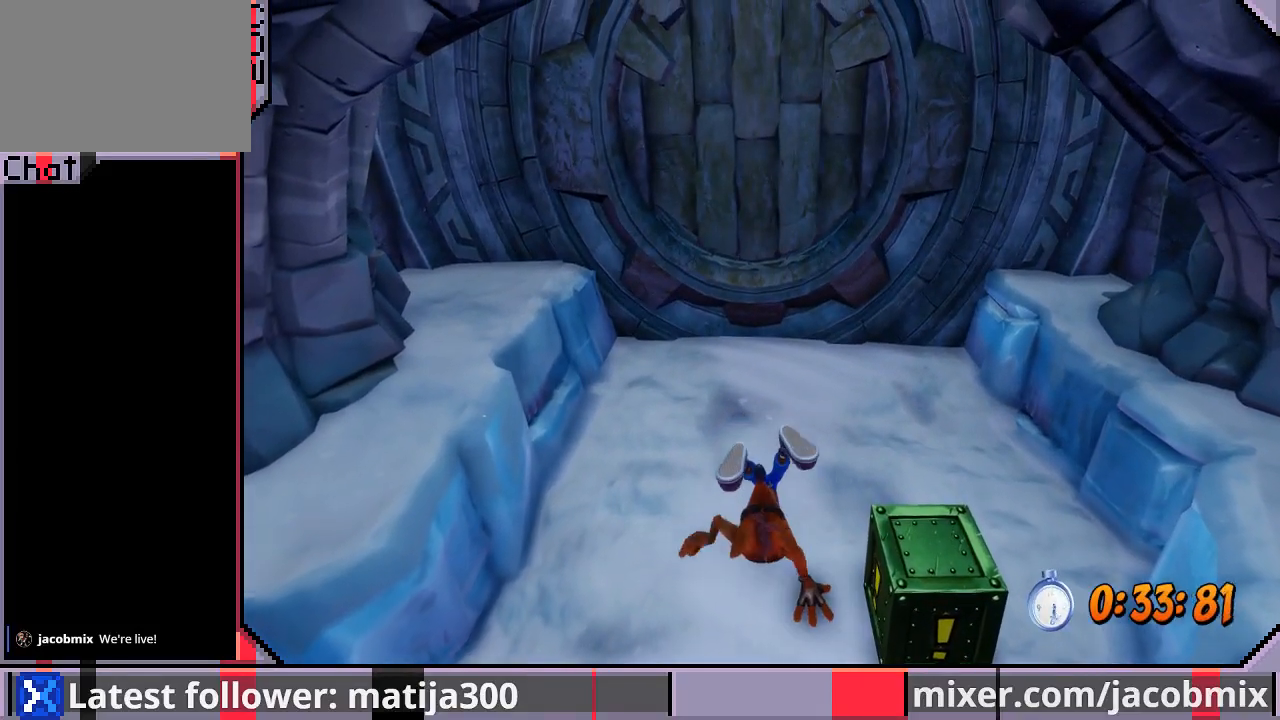
{"buttons": ["DPAD_UP"], "left_stick": "center", "right_stick": "center", "events": []}
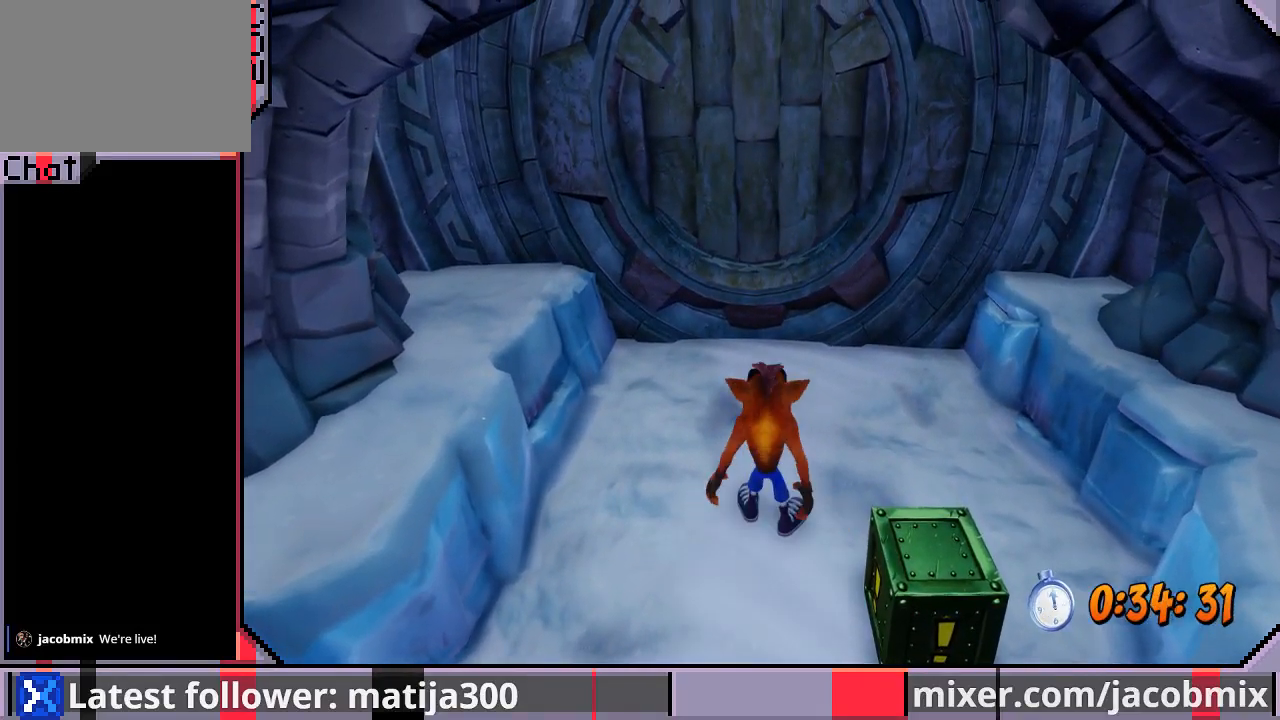
{"buttons": ["DPAD_UP"], "left_stick": "center", "right_stick": "center", "events": []}
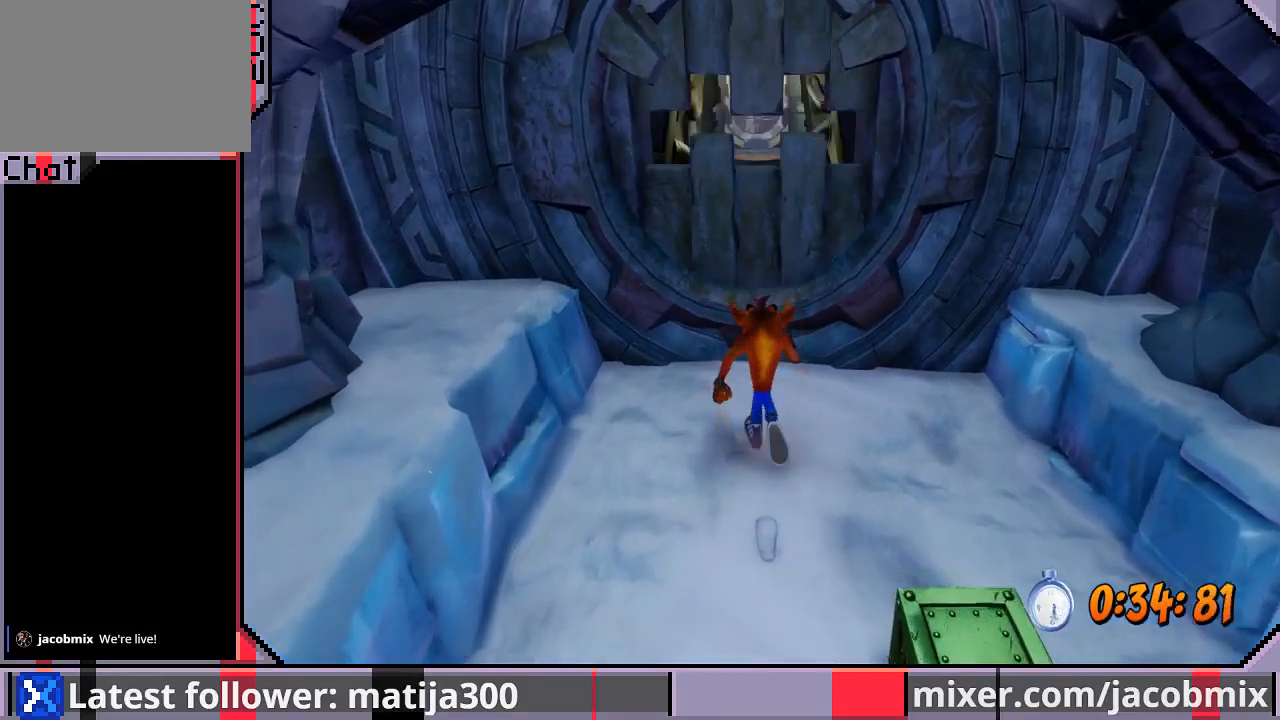
{"buttons": ["DPAD_UP"], "left_stick": "center", "right_stick": "center", "events": [[67, "CROSS", "down"], [300, "CROSS", "up"]]}
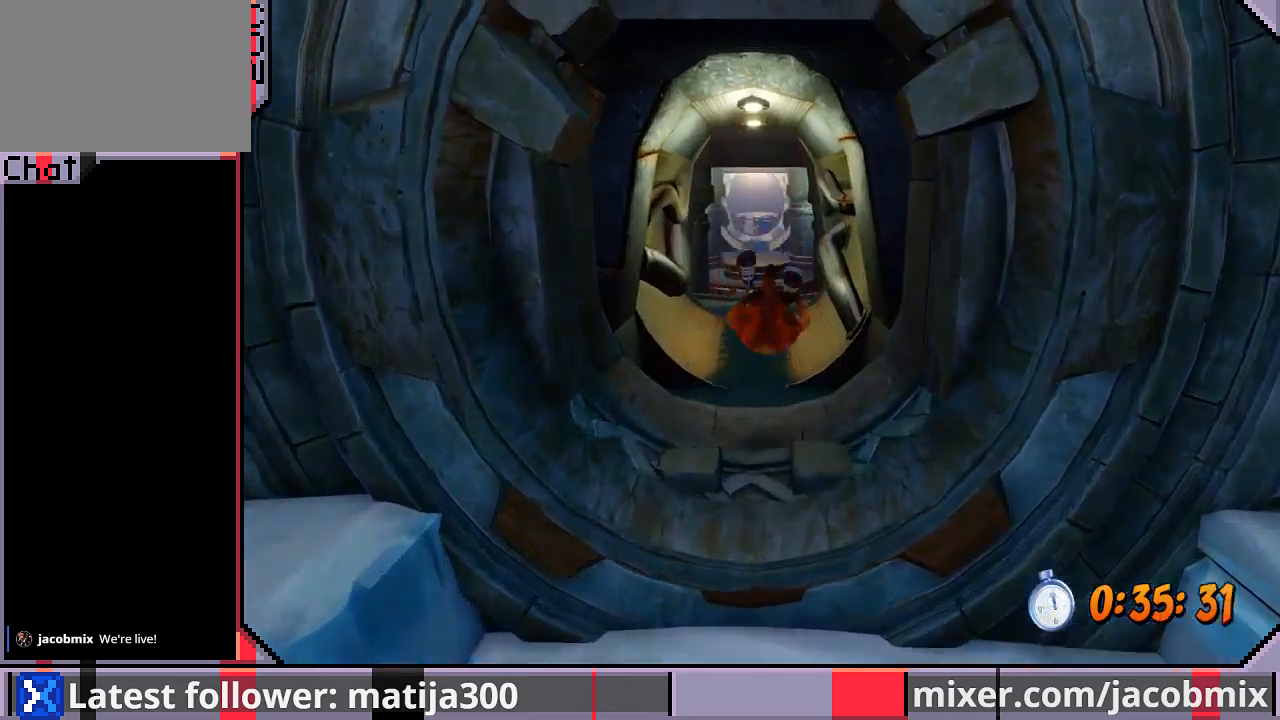
{"buttons": ["CROSS", "R1", "DPAD_UP"], "left_stick": "center", "right_stick": "center", "events": [[233, "R1", "down"], [400, "CROSS", "down"]]}
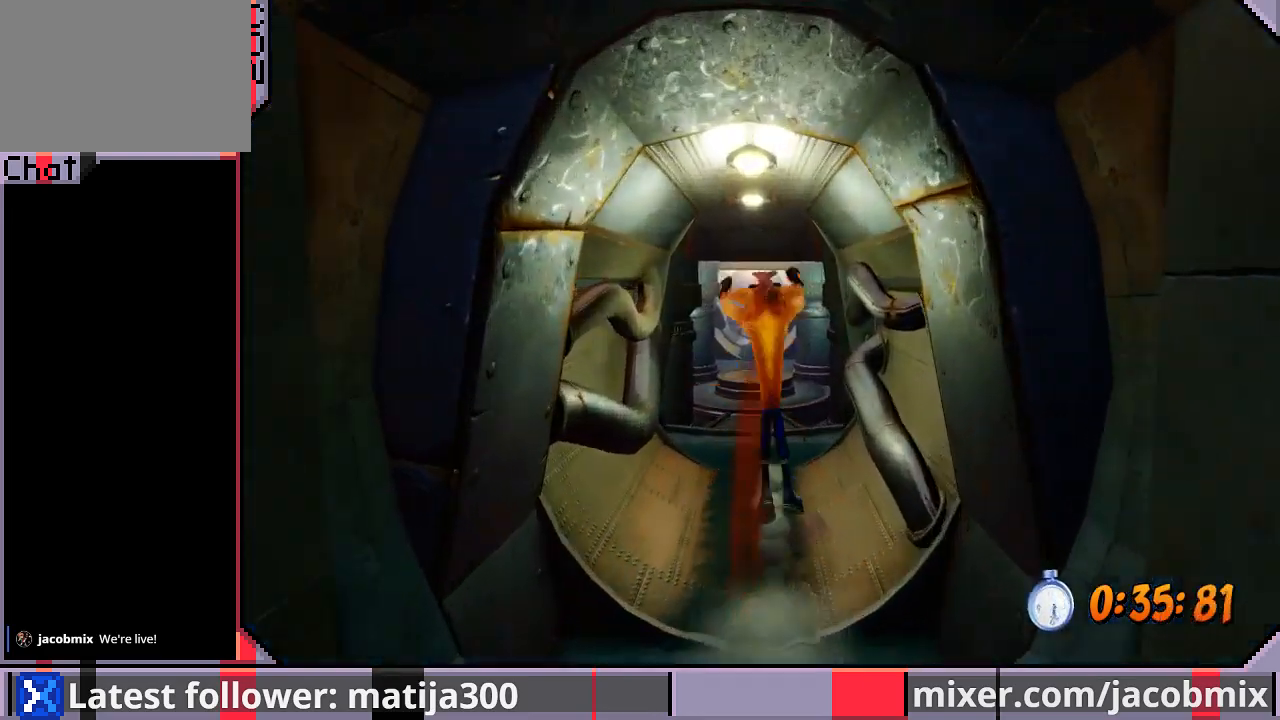
{"buttons": ["DPAD_UP"], "left_stick": "center", "right_stick": "center", "events": [[33, "R1", "up"], [67, "CROSS", "up"], [233, "DPAD_LEFT", "down"], [300, "DPAD_LEFT", "up"]]}
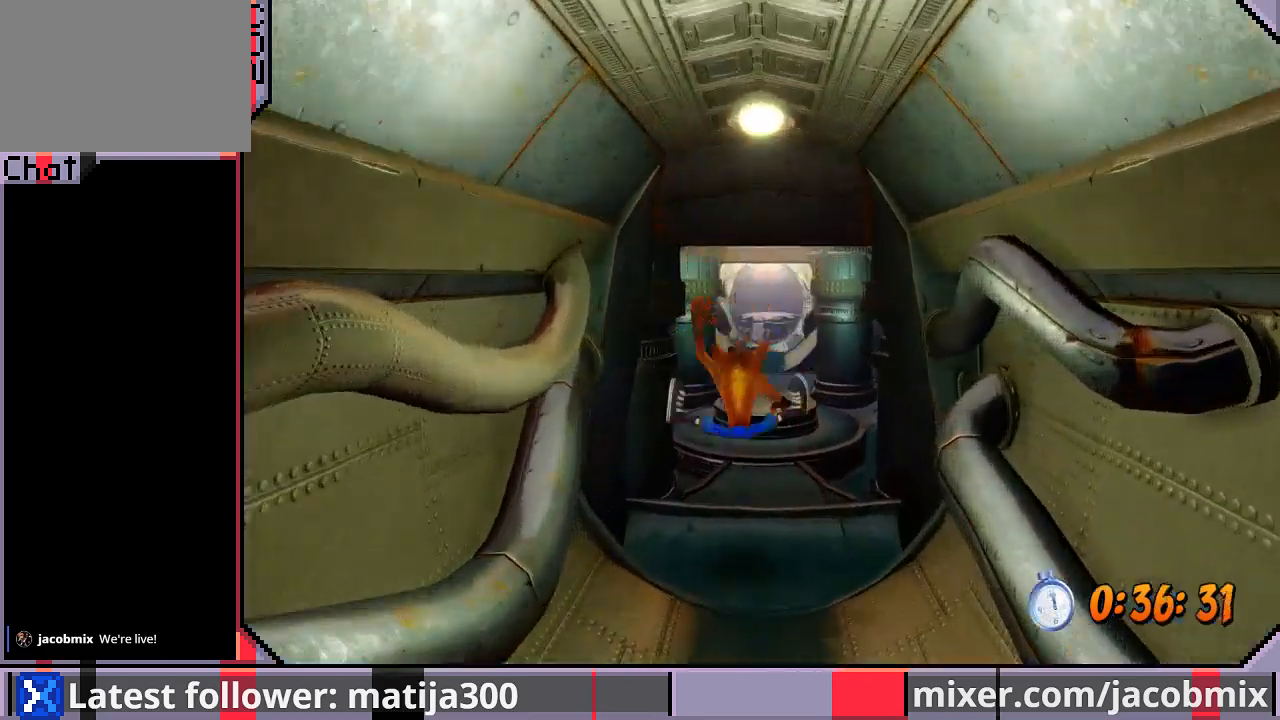
{"buttons": ["CROSS", "R1", "DPAD_UP"], "left_stick": "center", "right_stick": "center", "events": [[167, "R1", "down"], [300, "CROSS", "down"]]}
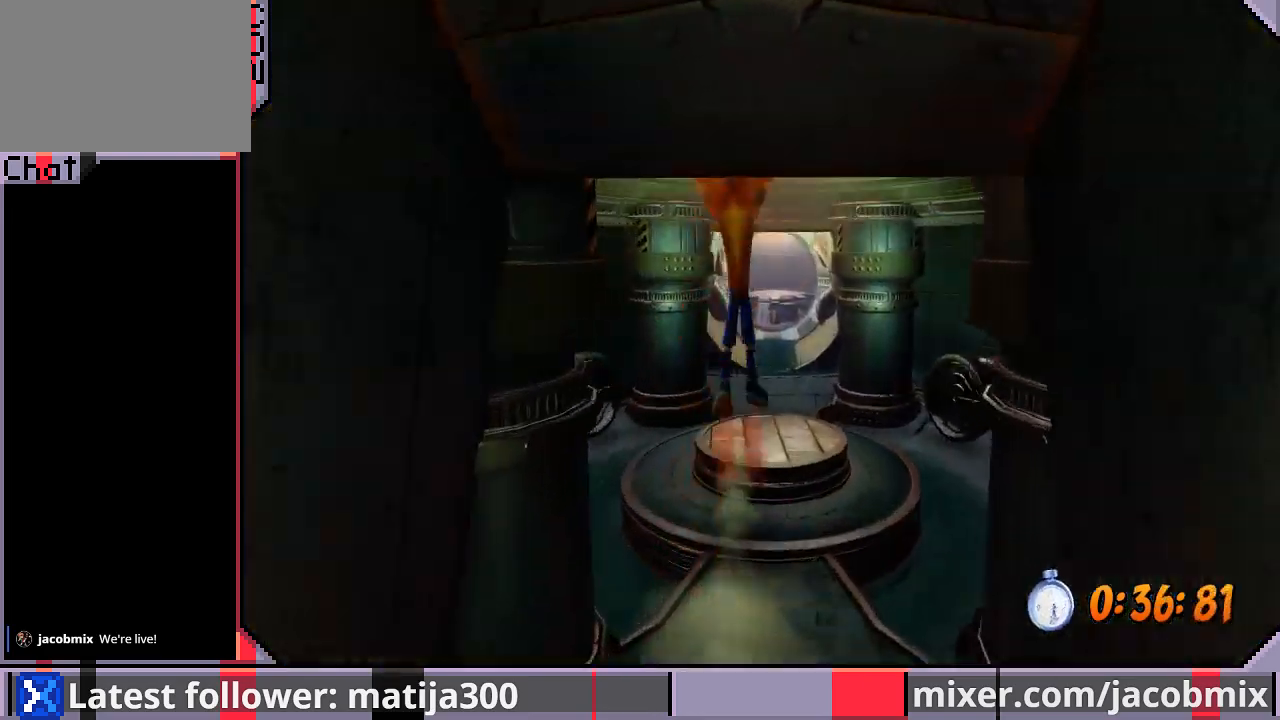
{"buttons": ["DPAD_UP"], "left_stick": "center", "right_stick": "center", "events": [[67, "R1", "up"], [100, "CROSS", "up"], [133, "DPAD_RIGHT", "down"], [167, "DPAD_RIGHT", "up"]]}
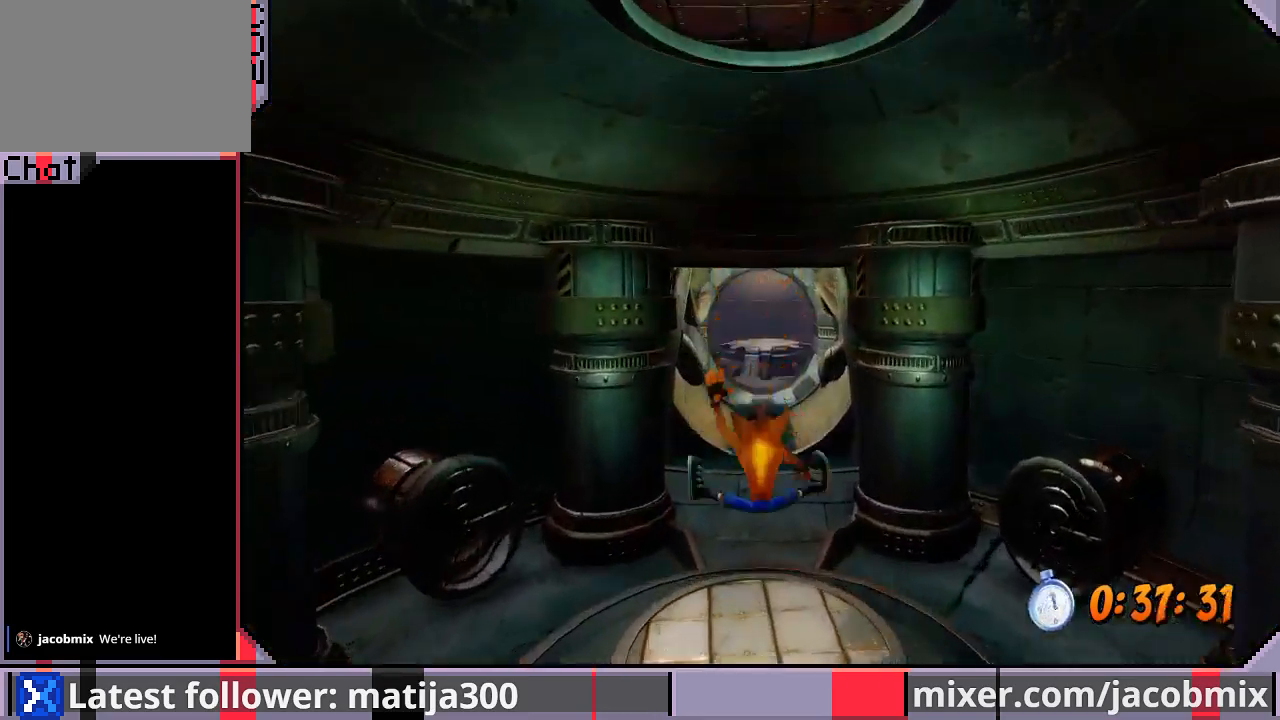
{"buttons": ["DPAD_UP"], "left_stick": "center", "right_stick": "center", "events": [[133, "R1", "down"], [367, "CROSS", "down"], [500, "CROSS", "up"], [500, "R1", "up"]]}
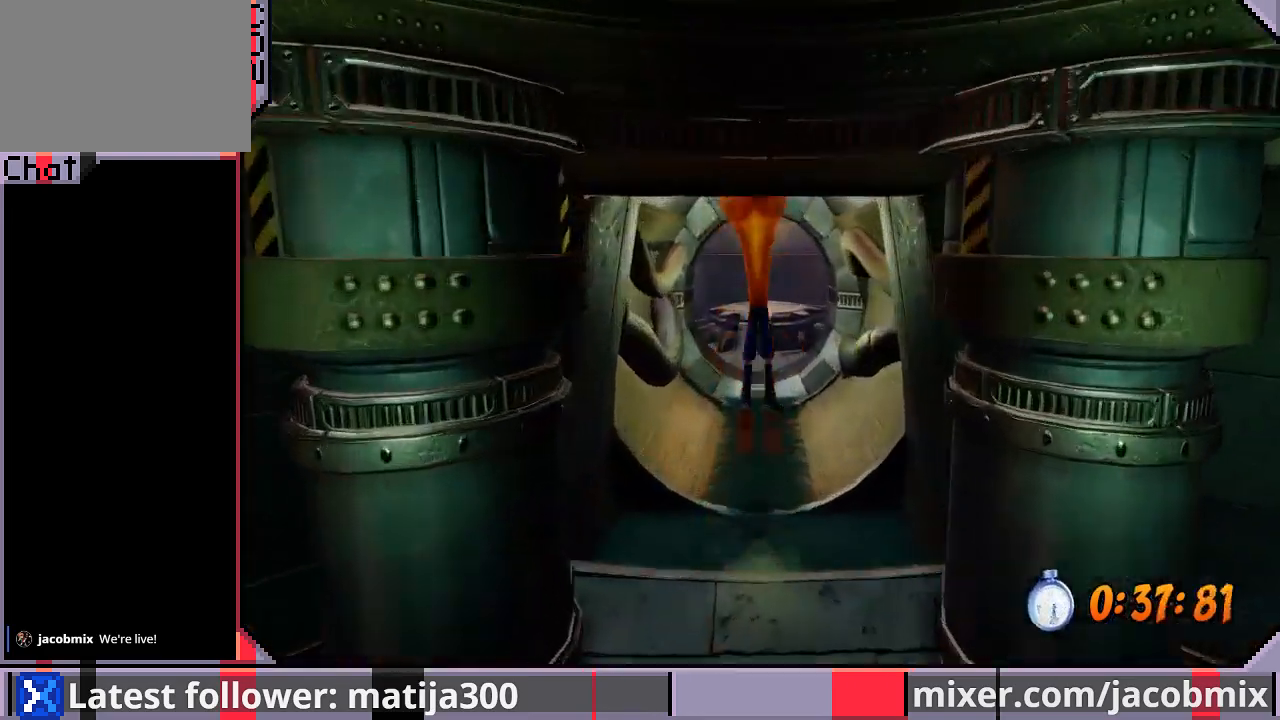
{"buttons": ["DPAD_UP"], "left_stick": "center", "right_stick": "center", "events": []}
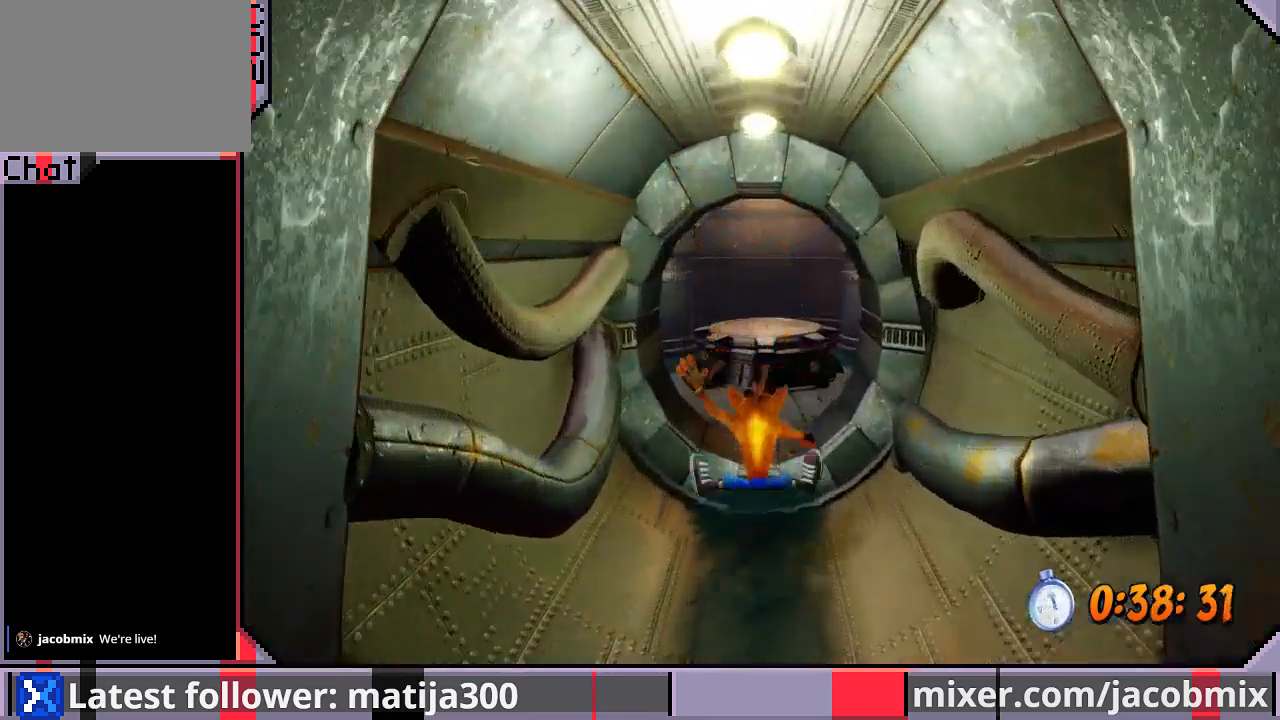
{"buttons": ["DPAD_UP"], "left_stick": "center", "right_stick": "center", "events": [[33, "R1", "down"], [233, "CROSS", "down"], [467, "CROSS", "up"], [467, "R1", "up"]]}
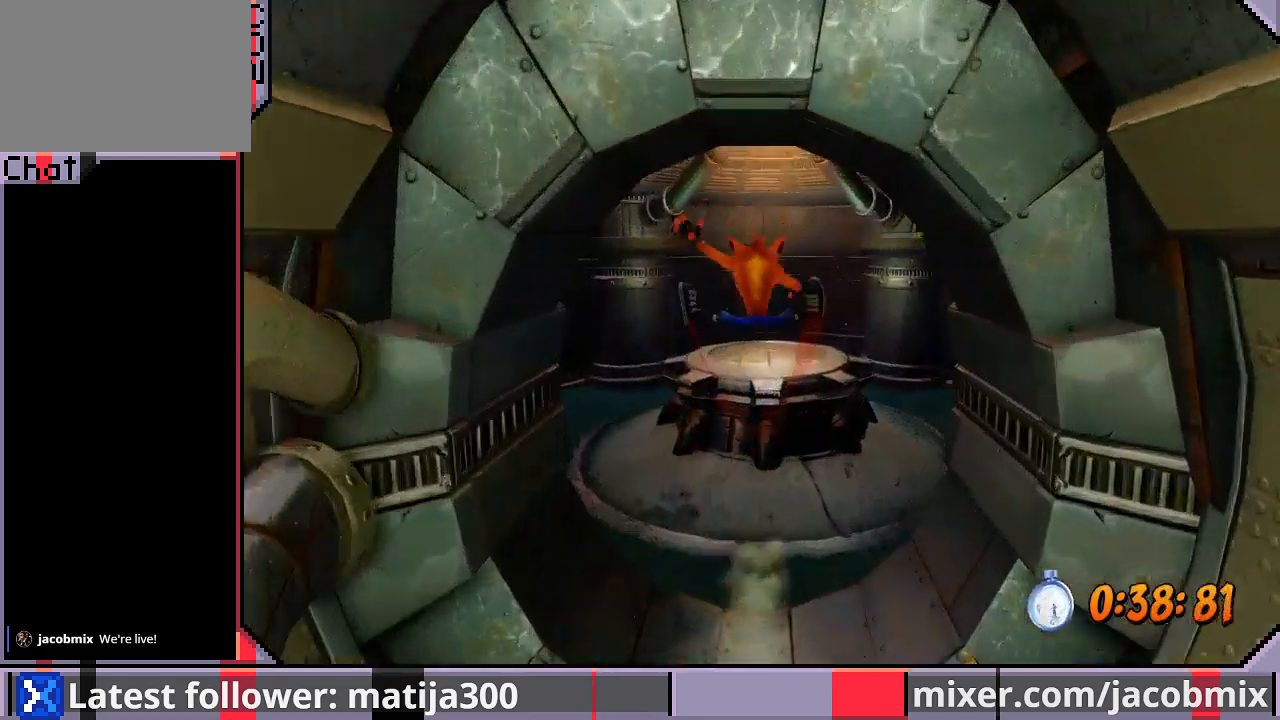
{"buttons": ["DPAD_UP"], "left_stick": "center", "right_stick": "center", "events": [[200, "CROSS", "down"], [300, "CROSS", "up"], [367, "CROSS", "down"], [433, "CROSS", "up"]]}
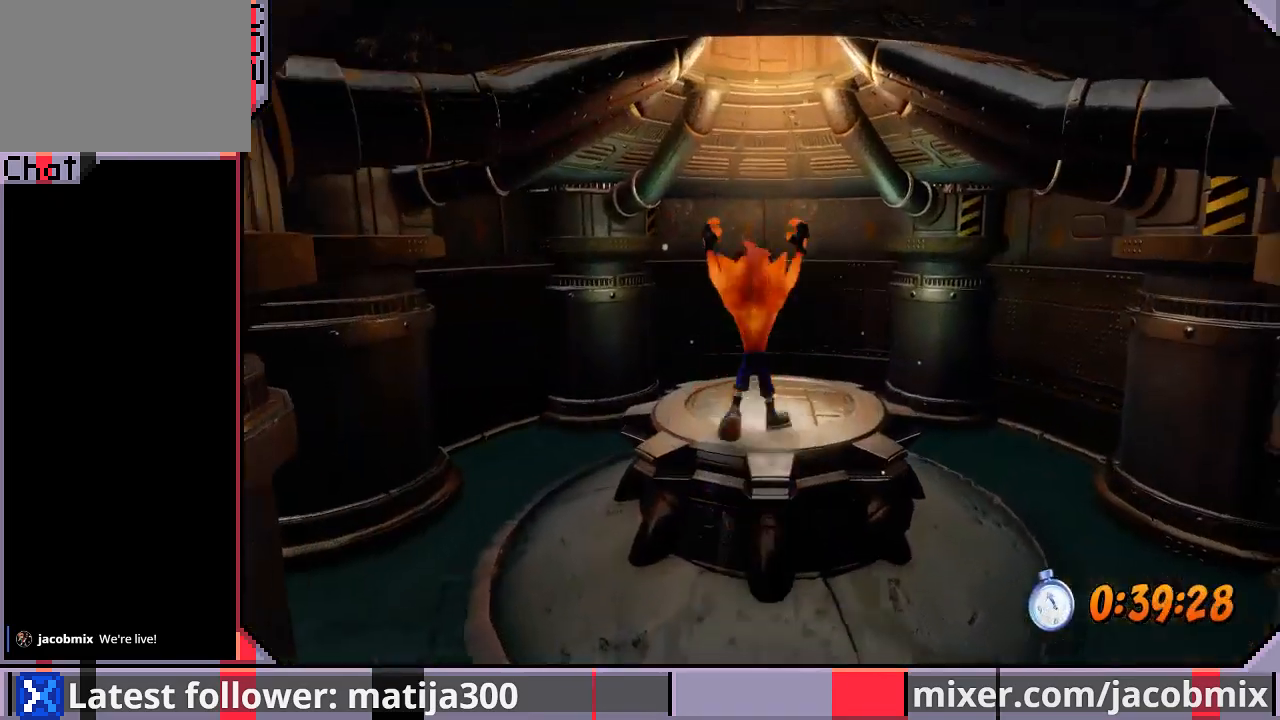
{"buttons": [], "left_stick": "center", "right_stick": "center", "events": [[300, "DPAD_UP", "up"]]}